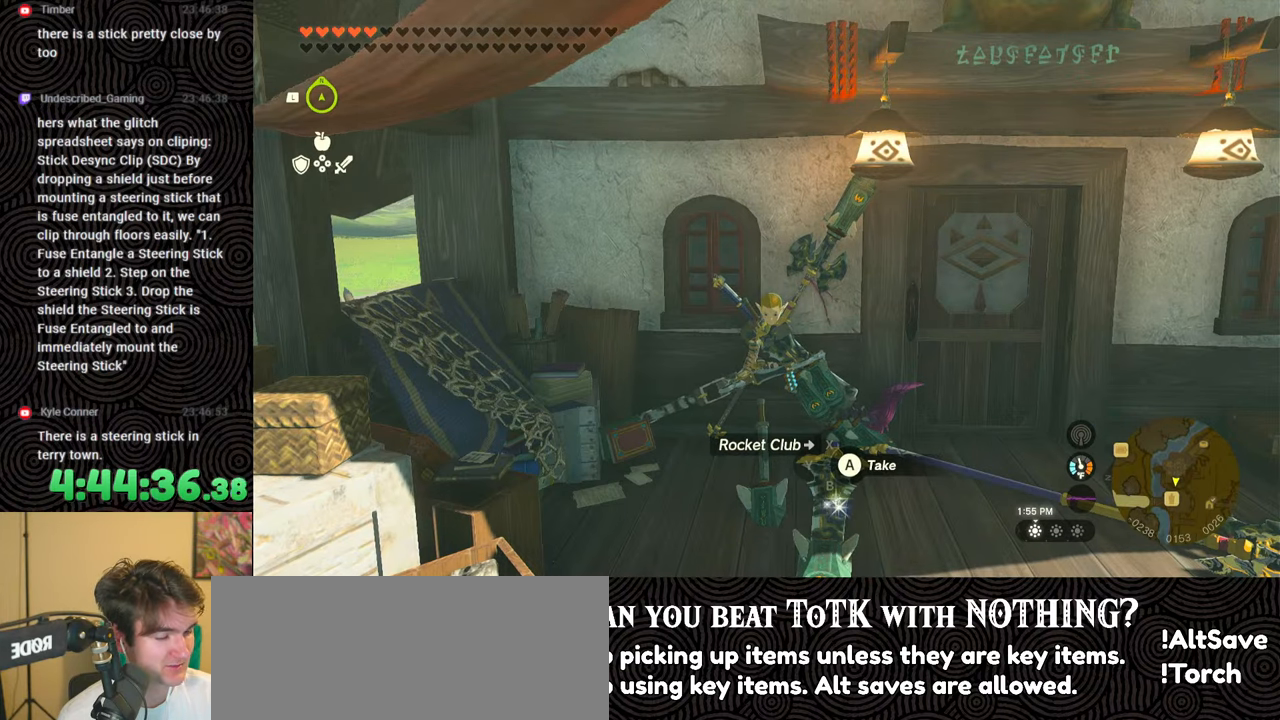
Gameplay with a controller (Nintendo layout); each line is a JSON object with the inputs held at the frame after it. "events" lists button and stick changes between this image and that frame as [ms after this image, input, new state], when the widget could be followed in between. Not read: L3 R3.
{"buttons": ["DPAD_LEFT"], "left_stick": "center", "right_stick": "center", "events": [[300, "DPAD_LEFT", "down"]]}
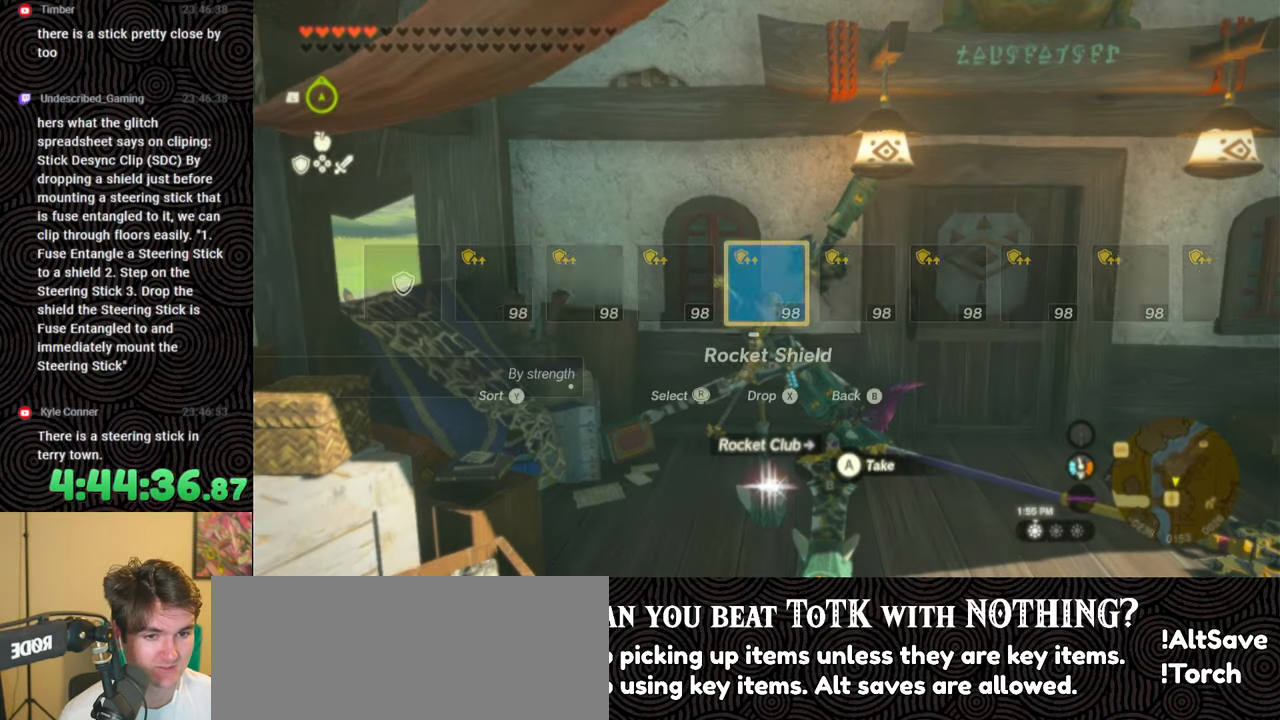
{"buttons": ["DPAD_LEFT"], "left_stick": "center", "right_stick": "center", "events": []}
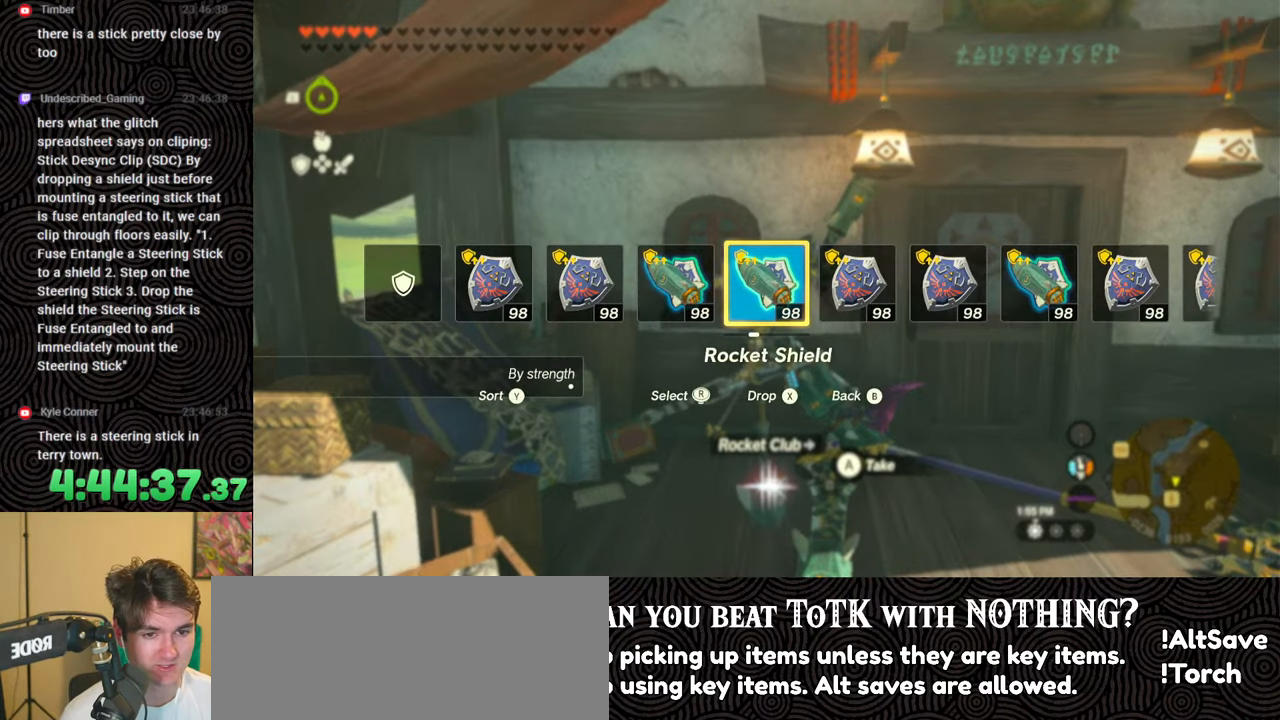
{"buttons": ["DPAD_LEFT"], "left_stick": "center", "right_stick": "center", "events": []}
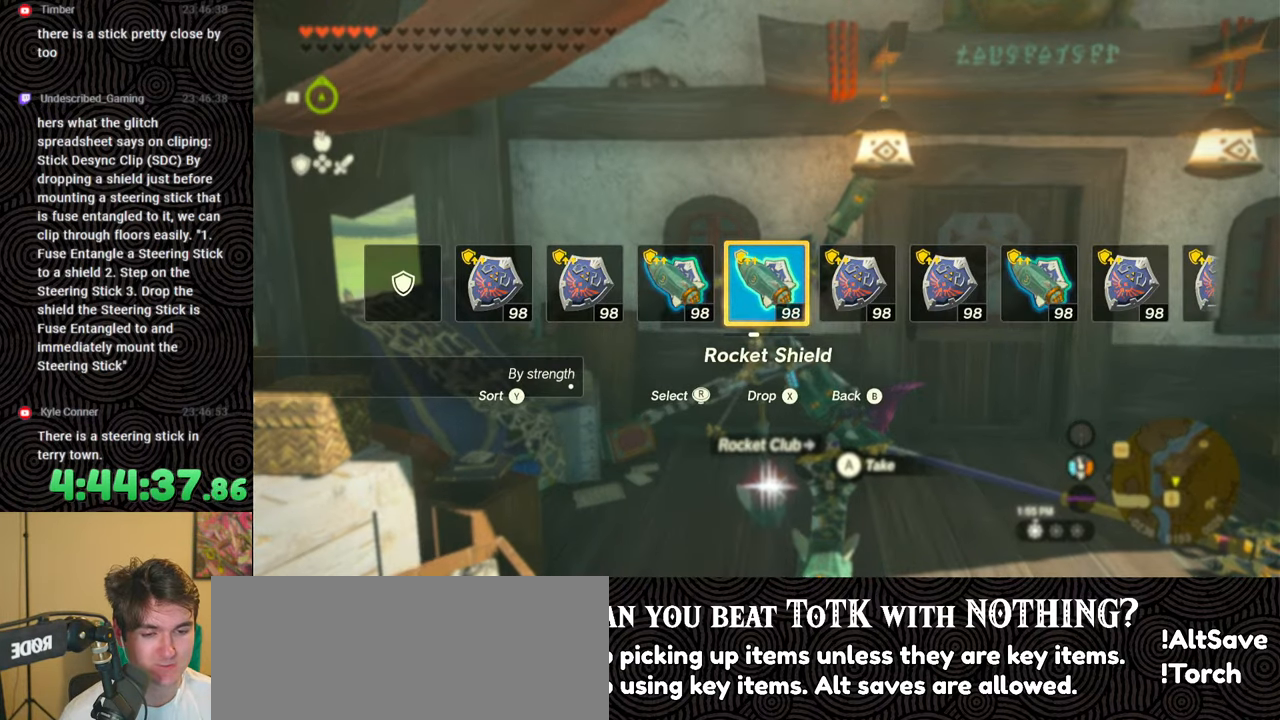
{"buttons": ["DPAD_LEFT"], "left_stick": "center", "right_stick": "center", "events": []}
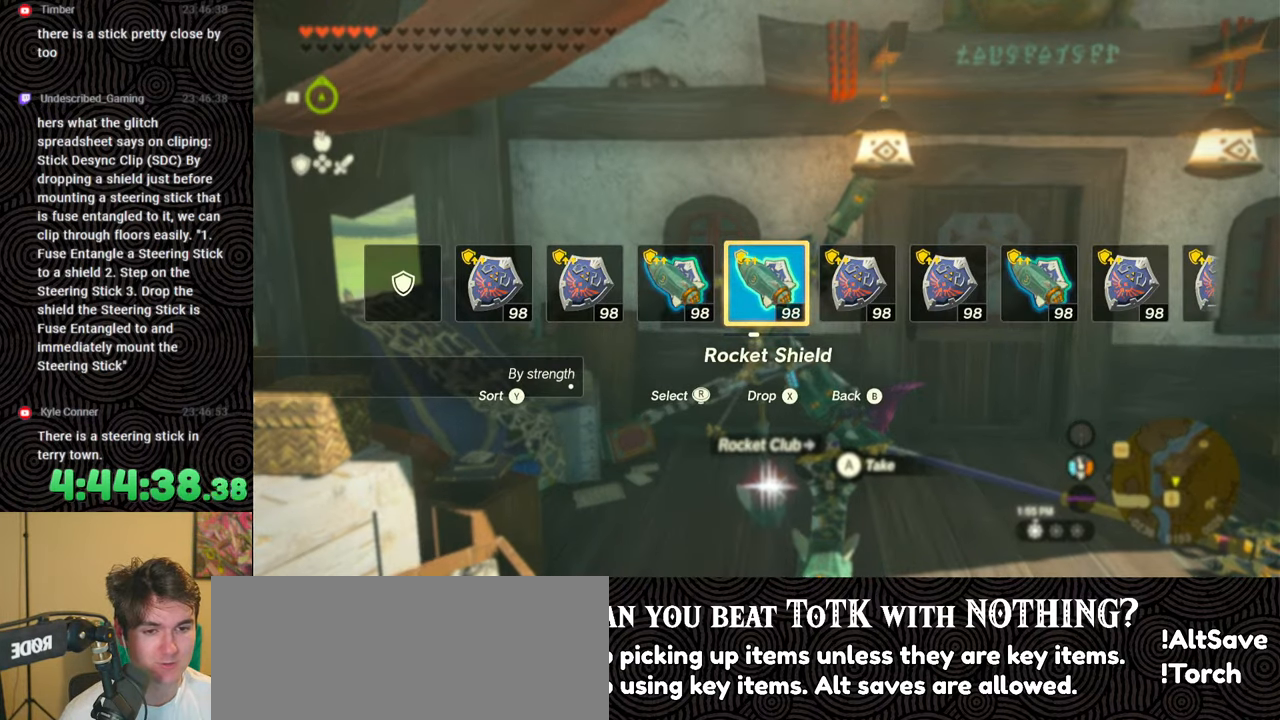
{"buttons": [], "left_stick": "center", "right_stick": "center", "events": [[317, "DPAD_LEFT", "up"]]}
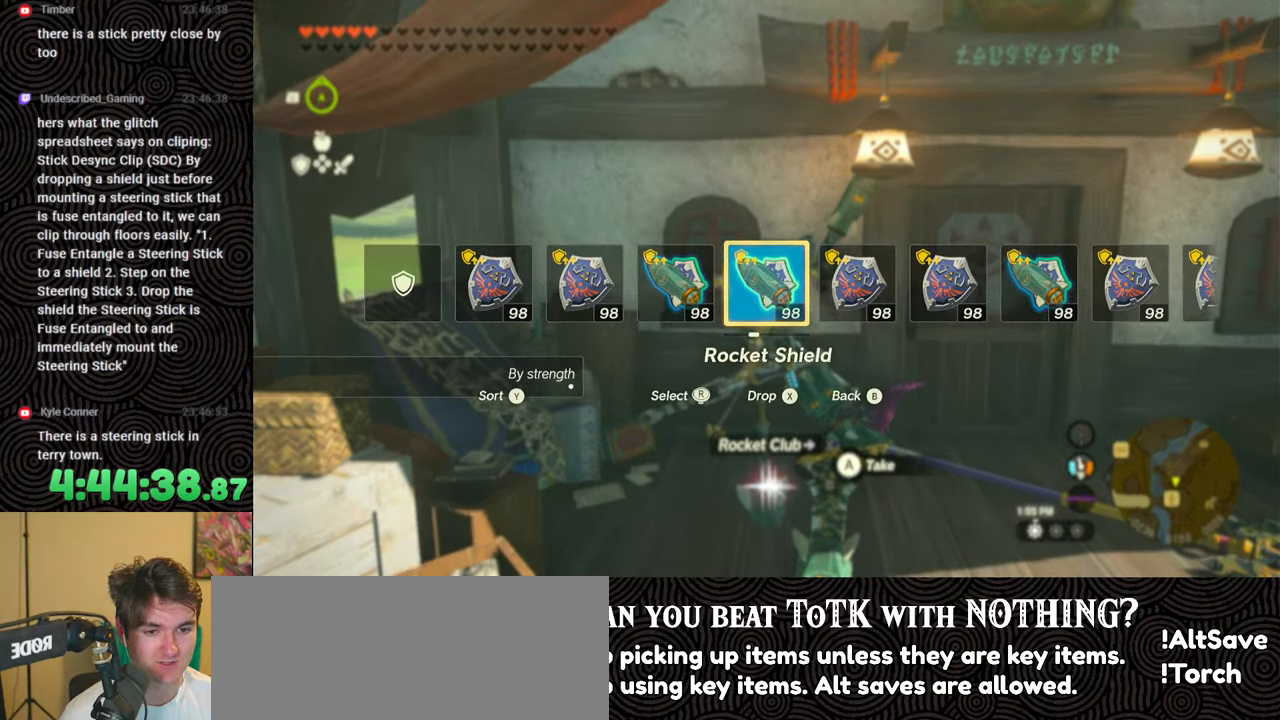
{"buttons": [], "left_stick": "center", "right_stick": "center", "events": []}
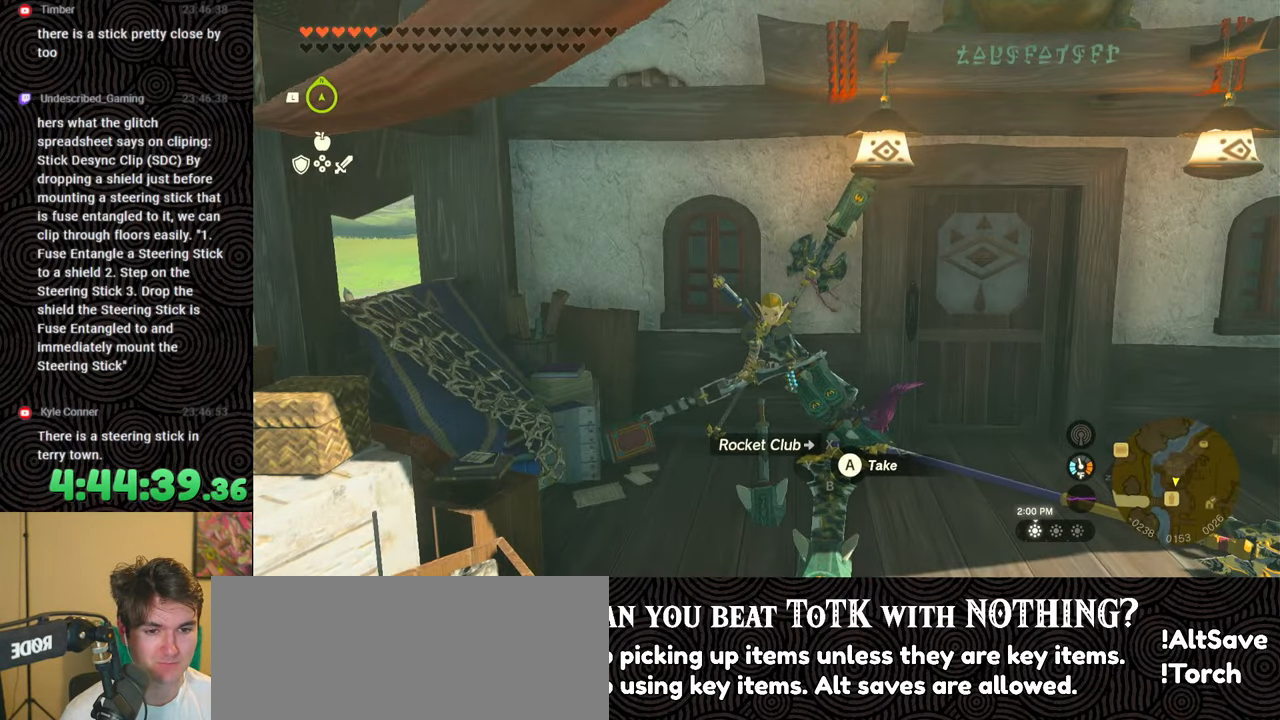
{"buttons": [], "left_stick": "down", "right_stick": "down-left", "events": [[367, "left_stick", "down"], [483, "right_stick", "down-left"]]}
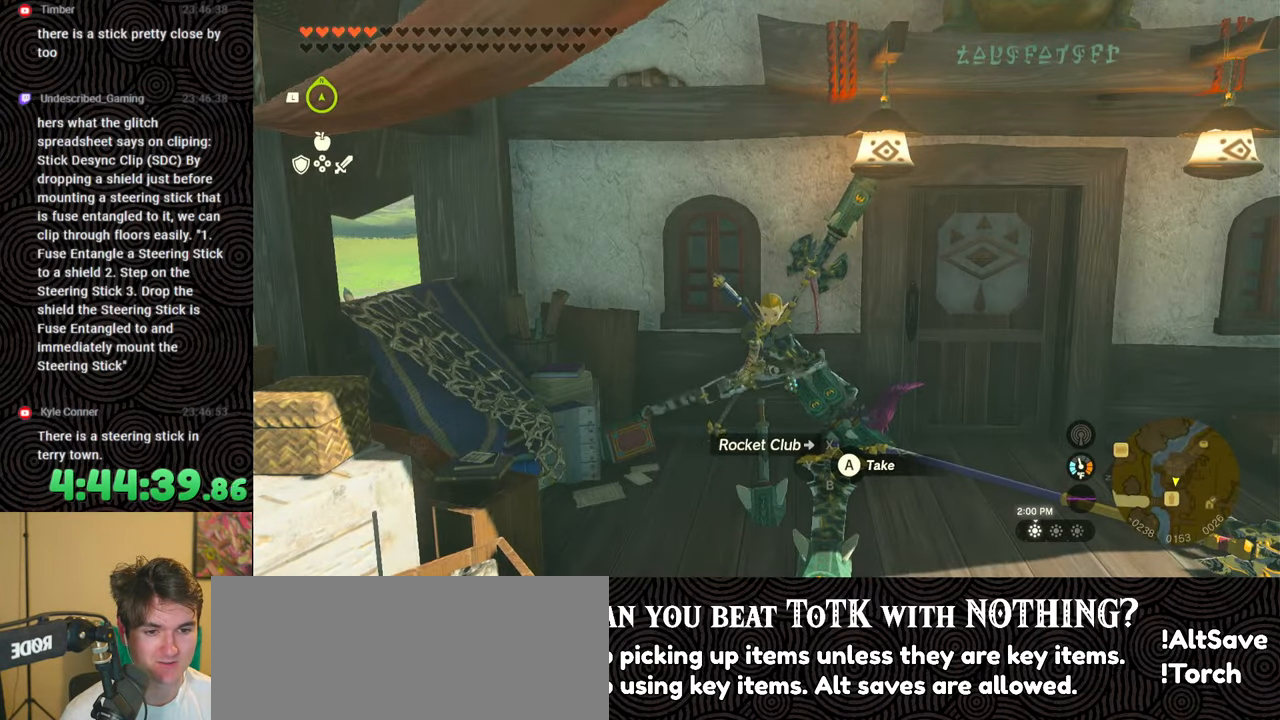
{"buttons": ["R2"], "left_stick": "down-right", "right_stick": "center", "events": [[183, "right_stick", "down"], [350, "left_stick", "down-right"], [400, "R2", "down"], [433, "right_stick", "center"]]}
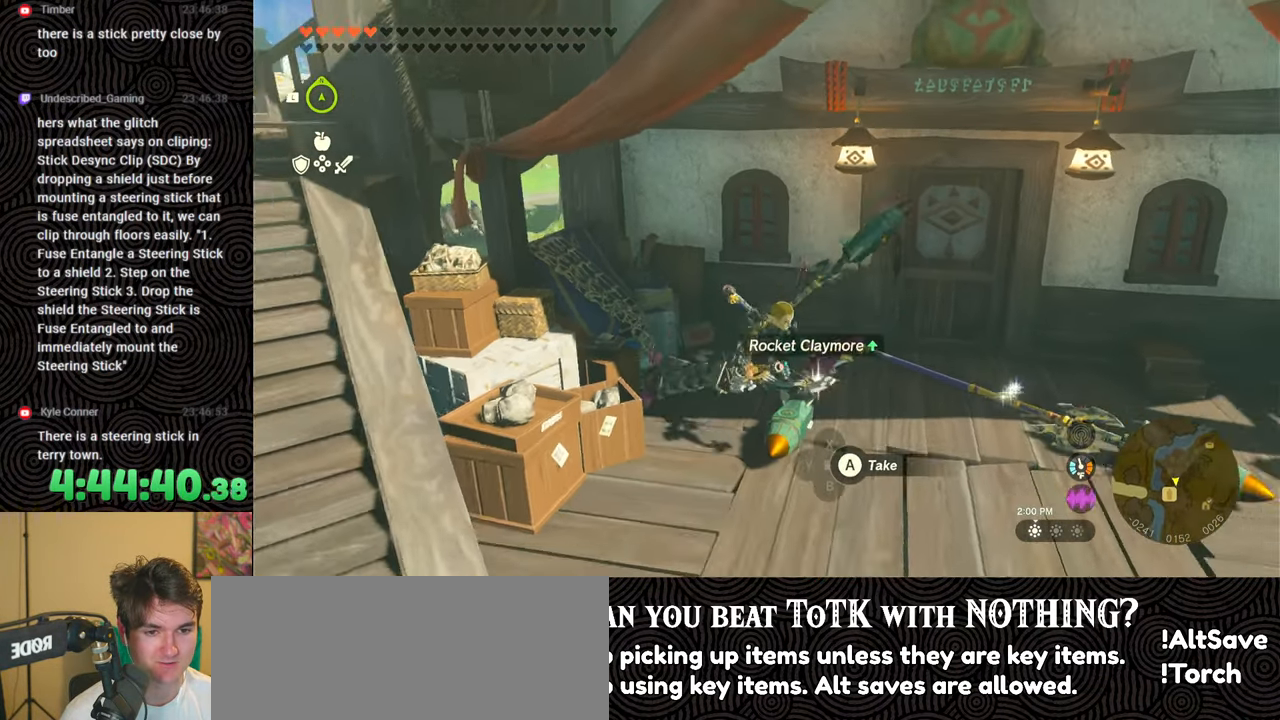
{"buttons": [], "left_stick": "down", "right_stick": "center", "events": [[17, "R2", "up"], [100, "left_stick", "down"]]}
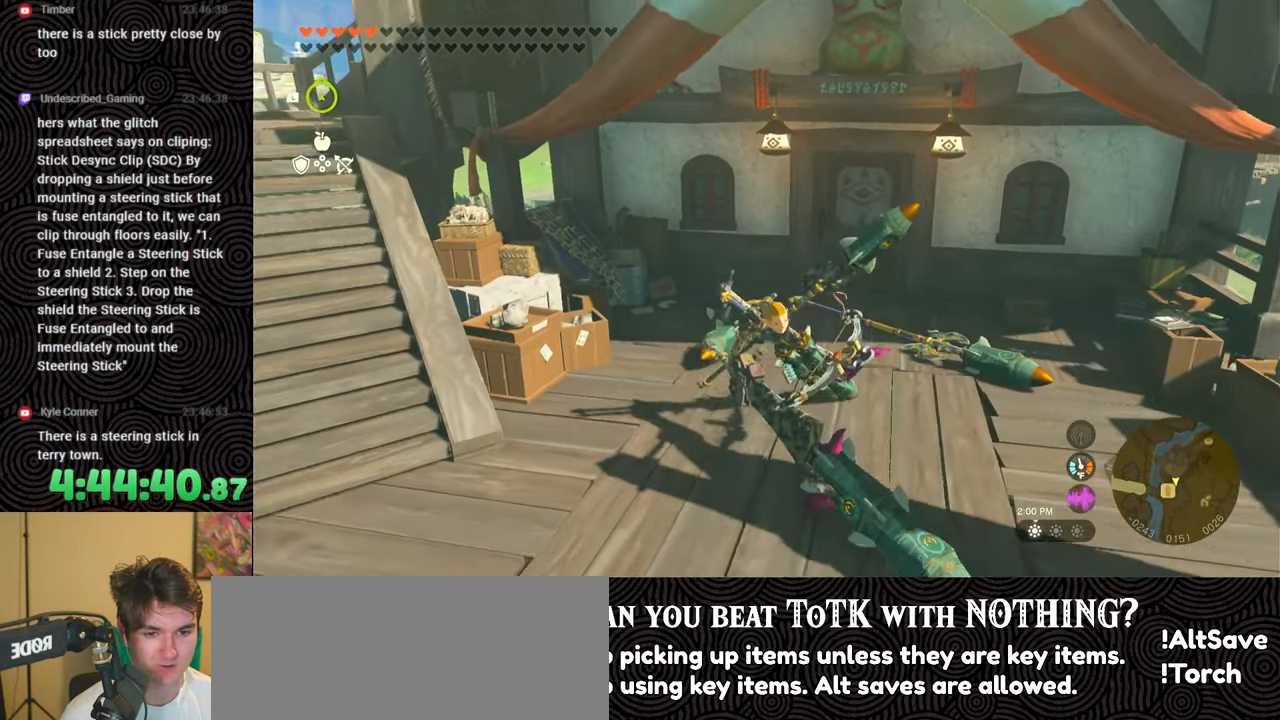
{"buttons": [], "left_stick": "down-left", "right_stick": "center", "events": [[83, "right_stick", "down-left"], [117, "left_stick", "down-left"], [367, "right_stick", "center"]]}
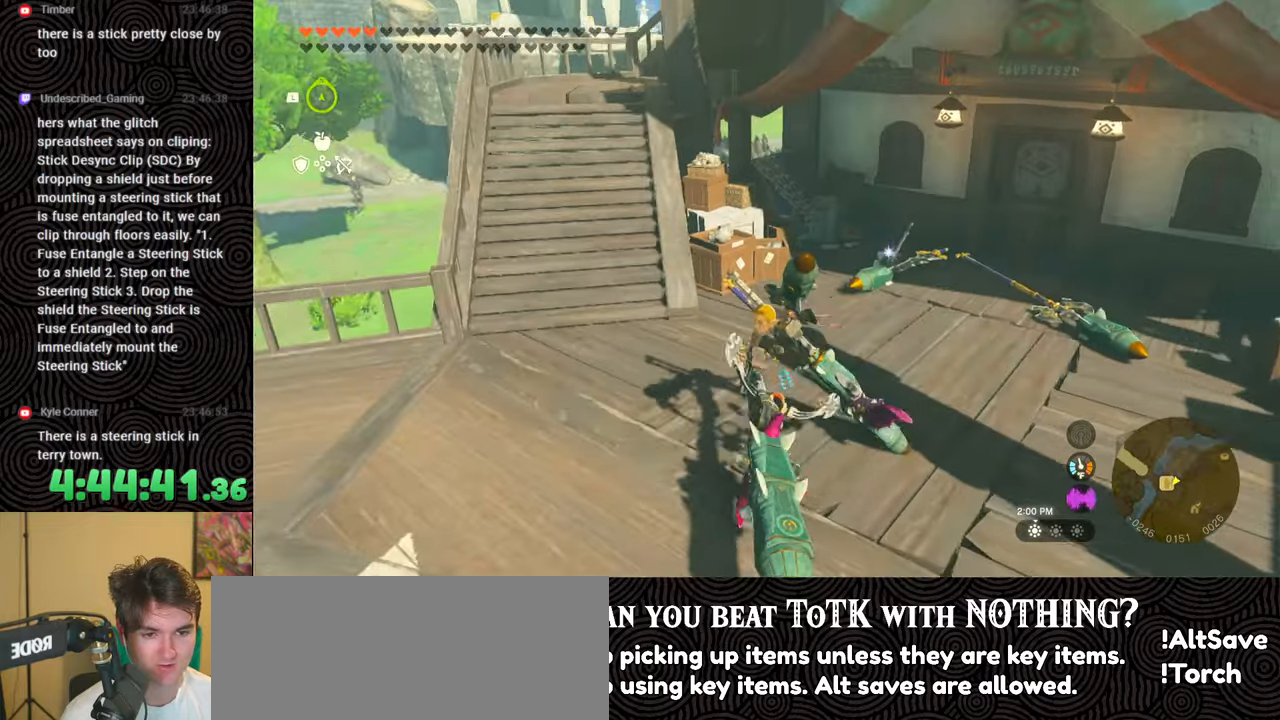
{"buttons": [], "left_stick": "up", "right_stick": "down-left", "events": [[250, "left_stick", "up"], [400, "right_stick", "down-left"]]}